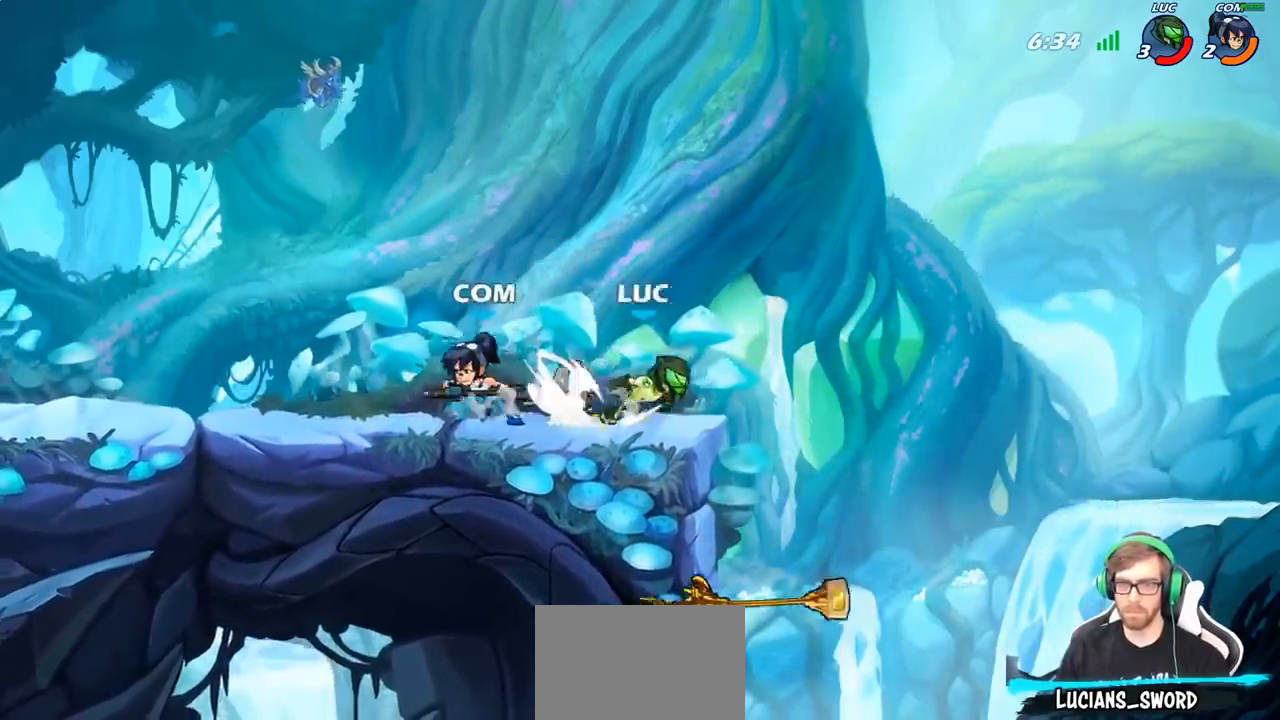
Gameplay with a controller (PlayStation layout); each line is a JSON object with the inputs held at the frame after it. "events" lists button and stick changes between this image and that frame as [ms after this image, input, new state], when the widget could be followed in between.
{"buttons": [], "left_stick": "up-left", "right_stick": "center", "events": [[33, "R2", "up"], [83, "left_stick", "up-left"], [217, "CROSS", "down"], [467, "CROSS", "up"]]}
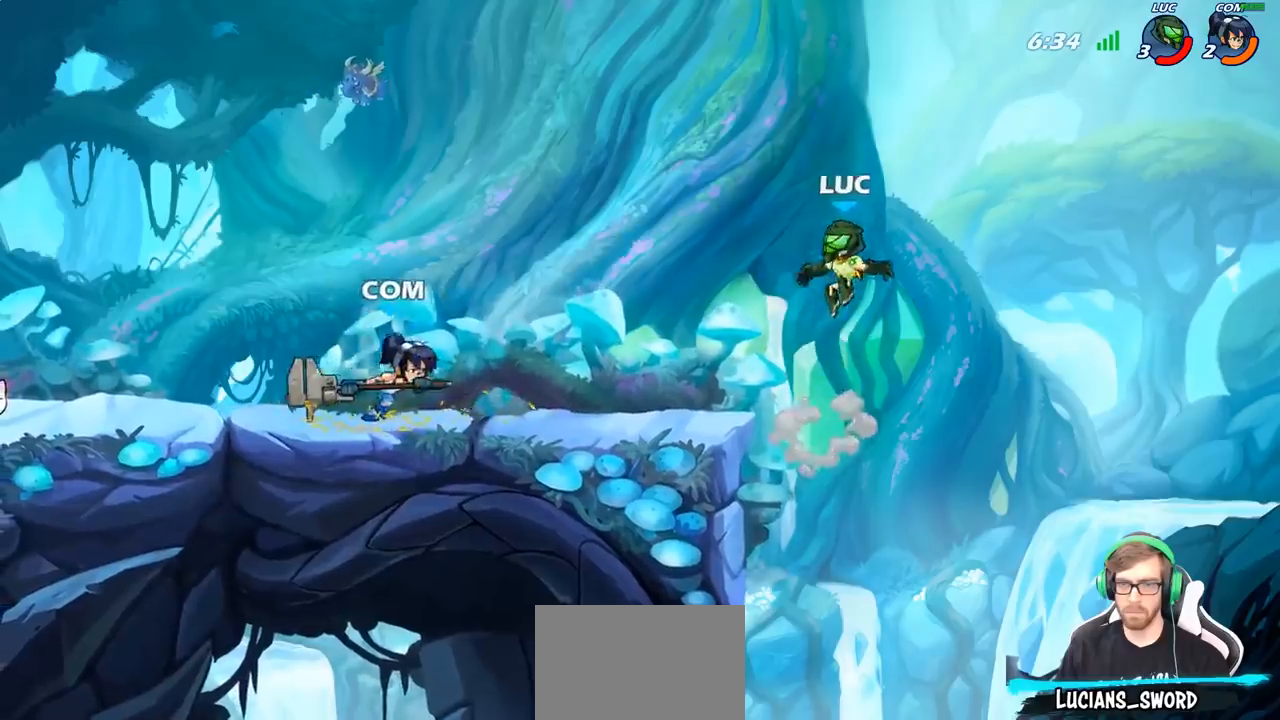
{"buttons": ["R2"], "left_stick": "up-left", "right_stick": "center", "events": [[200, "CROSS", "down"], [300, "CROSS", "up"], [300, "R2", "down"]]}
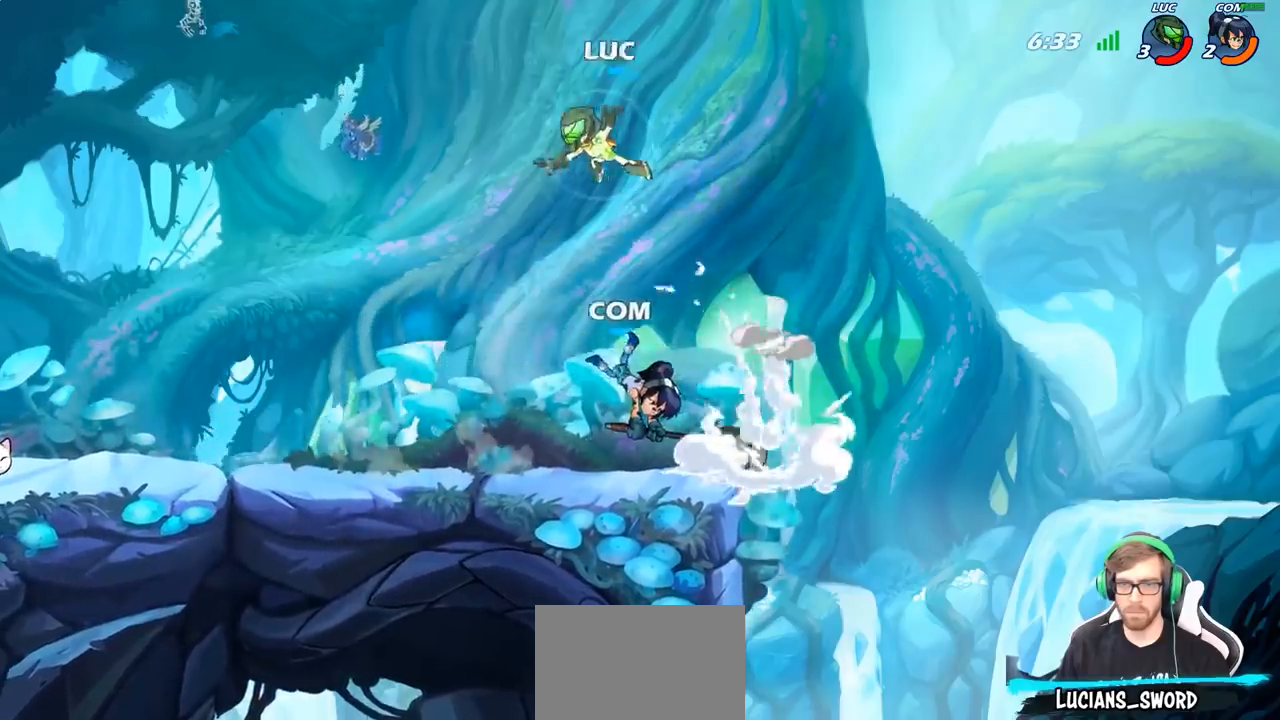
{"buttons": [], "left_stick": "up-left", "right_stick": "center", "events": [[33, "left_stick", "down-left"], [50, "R2", "up"], [333, "left_stick", "left"], [467, "left_stick", "up-left"]]}
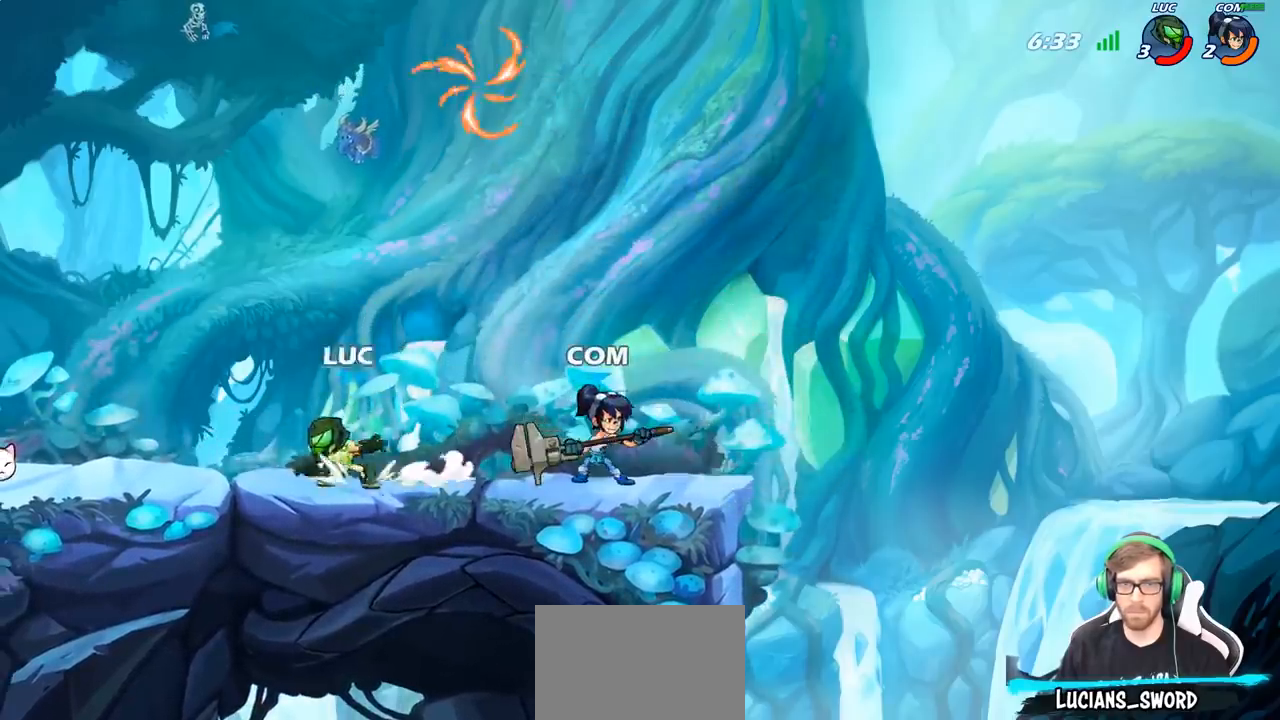
{"buttons": [], "left_stick": "up-right", "right_stick": "center", "events": [[100, "left_stick", "up-right"], [183, "CROSS", "down"], [267, "R2", "down"], [400, "CROSS", "up"], [417, "R2", "up"]]}
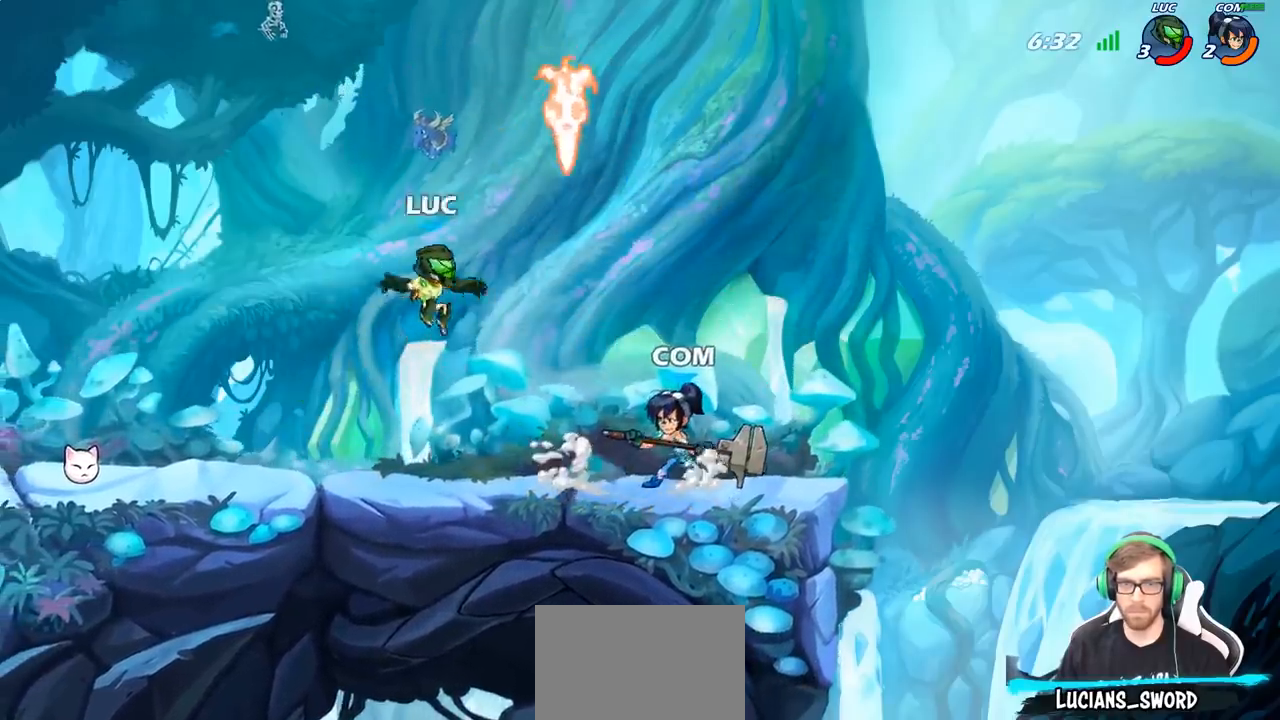
{"buttons": [], "left_stick": "left", "right_stick": "center", "events": [[17, "CROSS", "down"], [117, "CROSS", "up"], [167, "R1", "down"], [250, "left_stick", "up-left"], [267, "R1", "up"], [317, "left_stick", "left"]]}
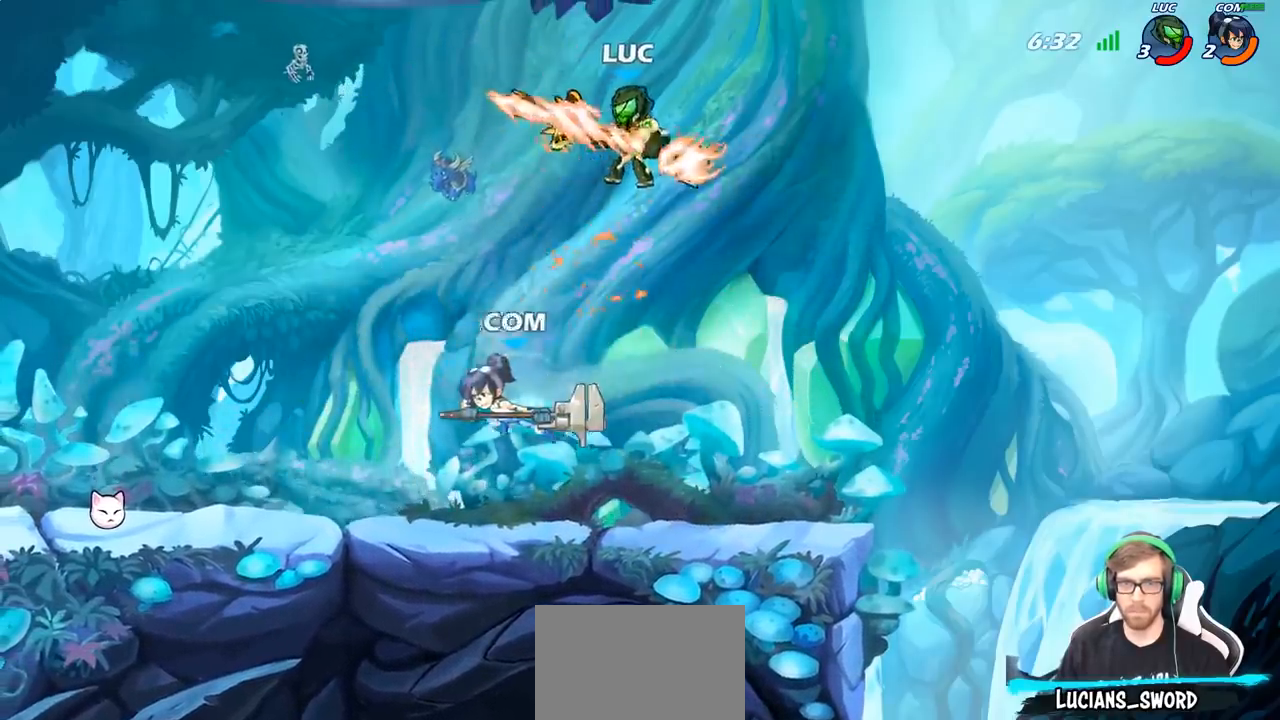
{"buttons": [], "left_stick": "left", "right_stick": "center", "events": [[17, "left_stick", "down-left"], [183, "SQUARE", "down"], [283, "SQUARE", "up"], [417, "left_stick", "left"]]}
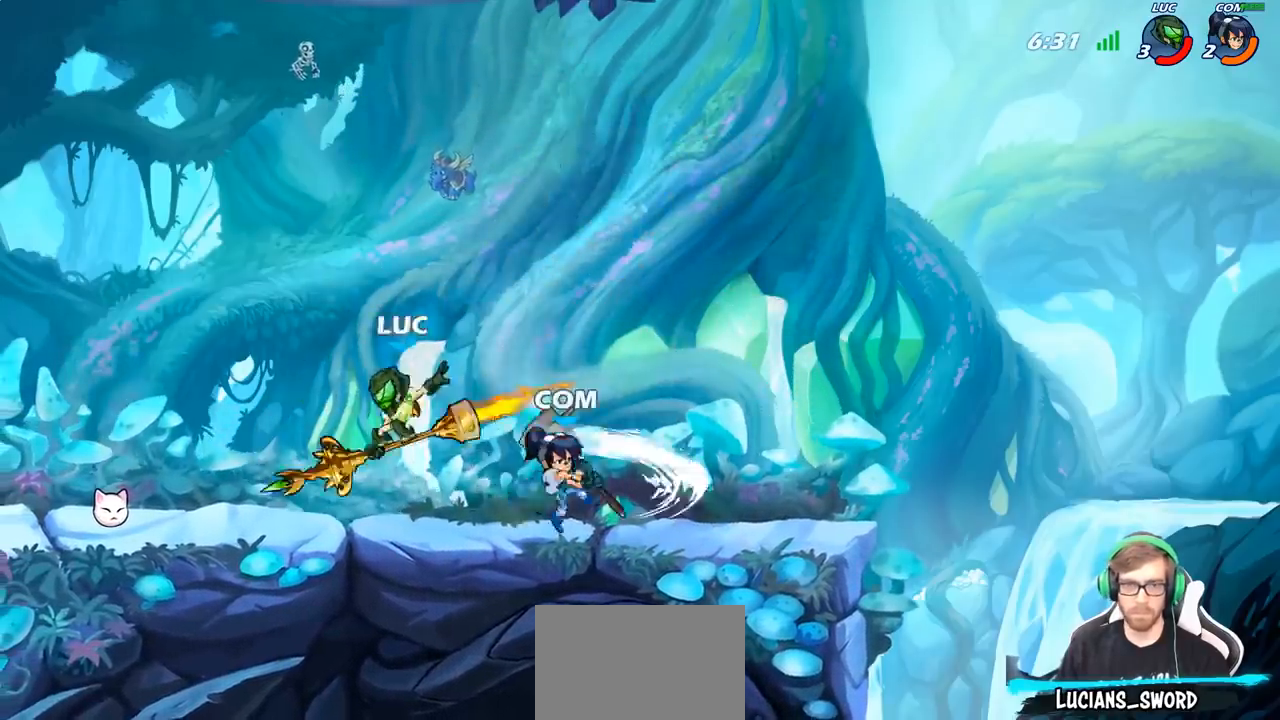
{"buttons": ["CIRCLE"], "left_stick": "right", "right_stick": "center", "events": [[433, "left_stick", "right"], [467, "CIRCLE", "down"]]}
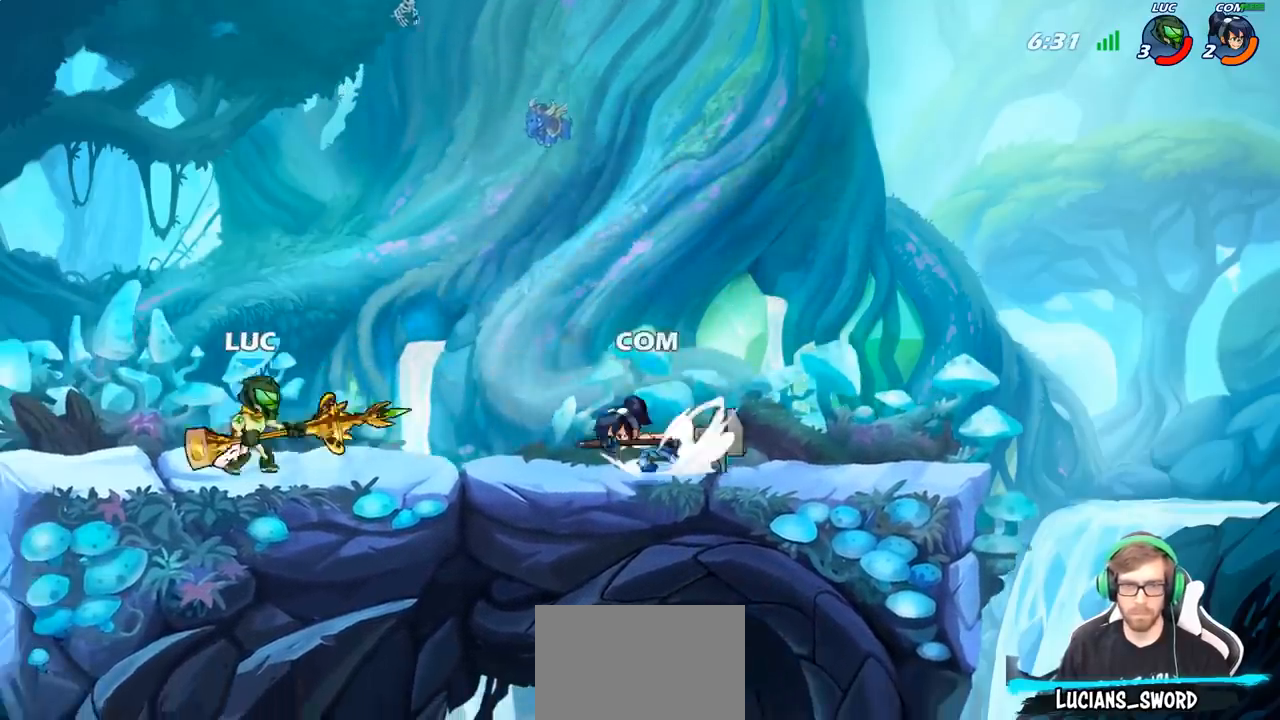
{"buttons": [], "left_stick": "center", "right_stick": "center", "events": [[50, "CIRCLE", "up"], [100, "left_stick", "center"]]}
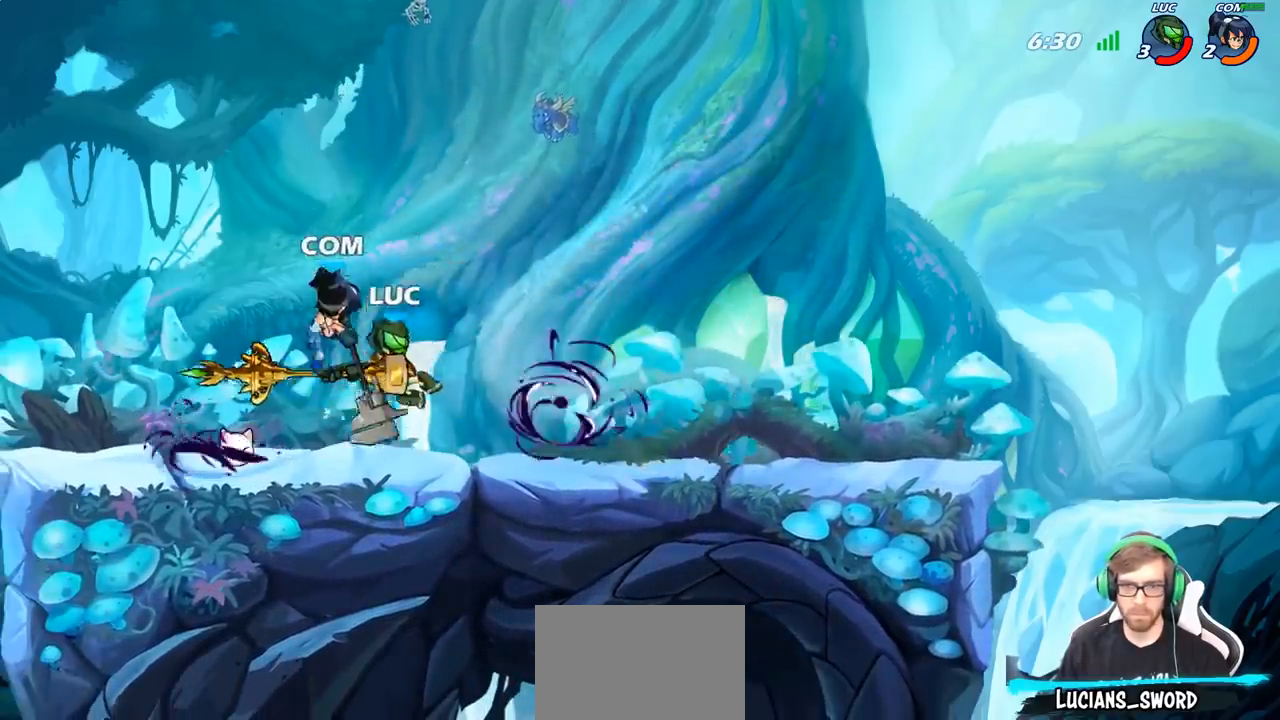
{"buttons": ["R2"], "left_stick": "up", "right_stick": "center", "events": [[100, "left_stick", "left"], [300, "CROSS", "down"], [367, "left_stick", "up-left"], [433, "R2", "down"], [450, "CROSS", "up"], [467, "left_stick", "up"]]}
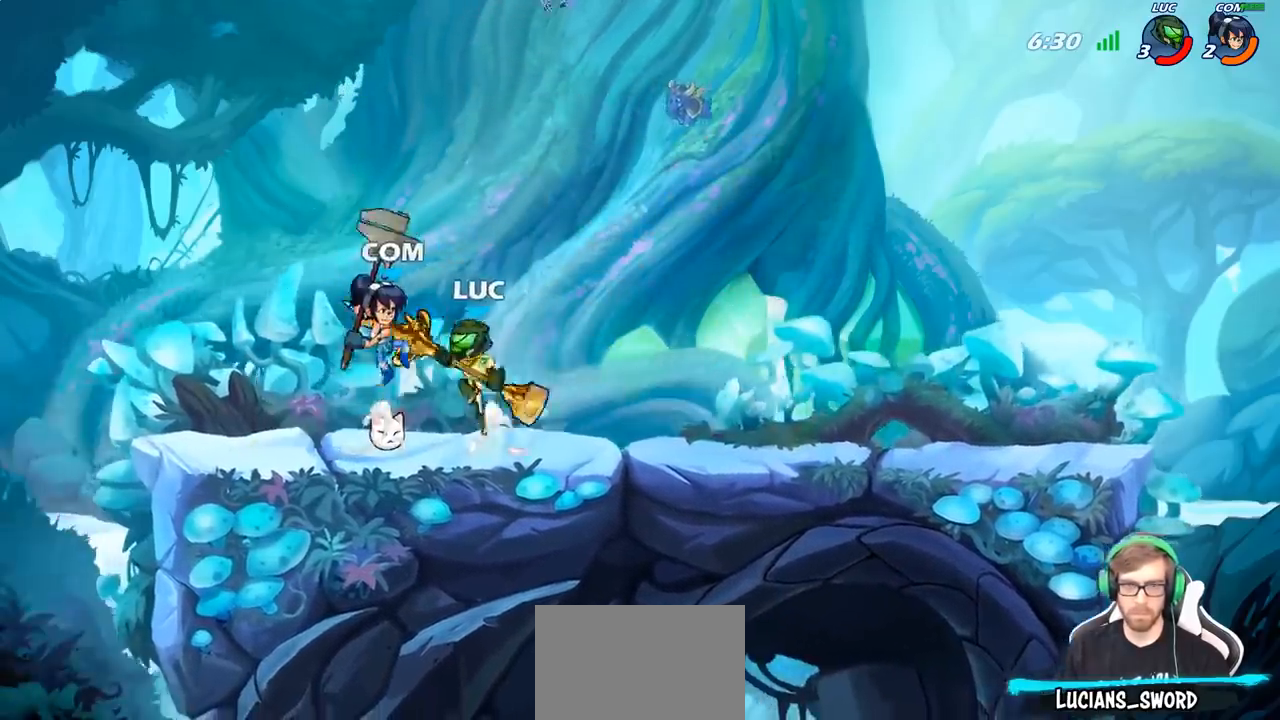
{"buttons": ["SQUARE"], "left_stick": "center", "right_stick": "center", "events": [[117, "left_stick", "right"], [183, "R2", "up"], [217, "left_stick", "center"], [483, "SQUARE", "down"]]}
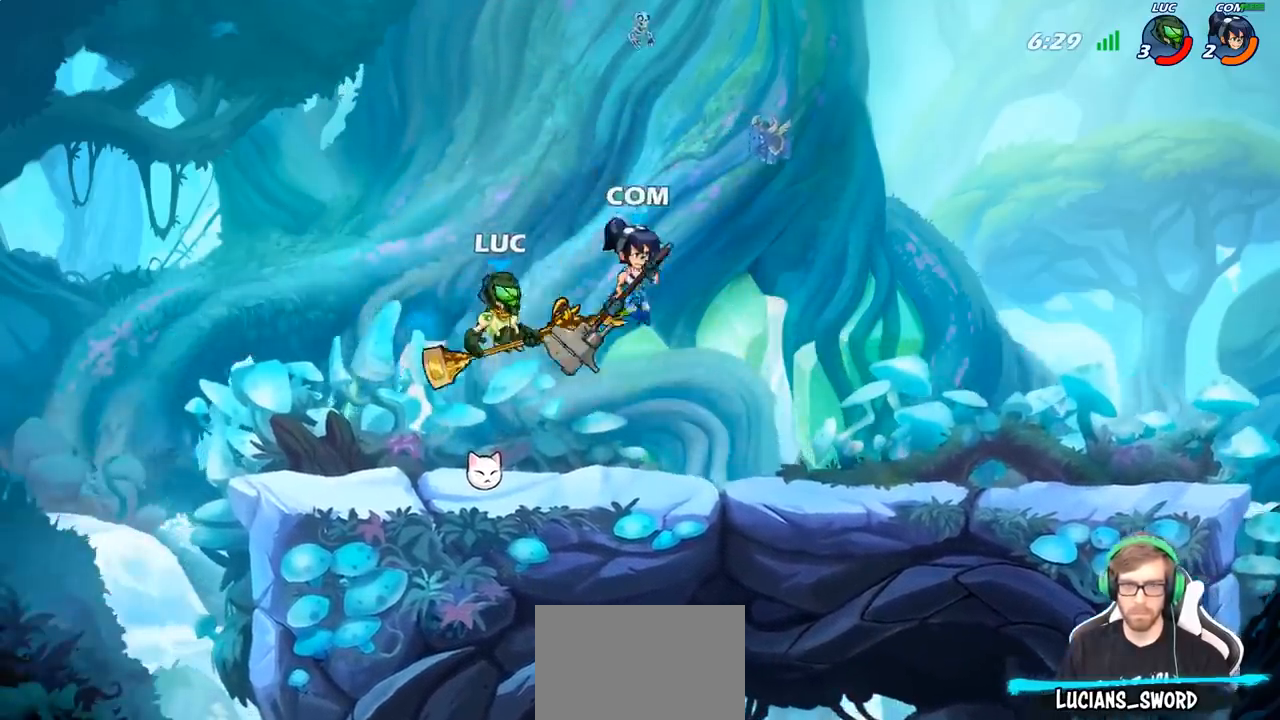
{"buttons": [], "left_stick": "up-left", "right_stick": "center", "events": [[67, "SQUARE", "up"], [100, "left_stick", "right"], [333, "left_stick", "up-left"]]}
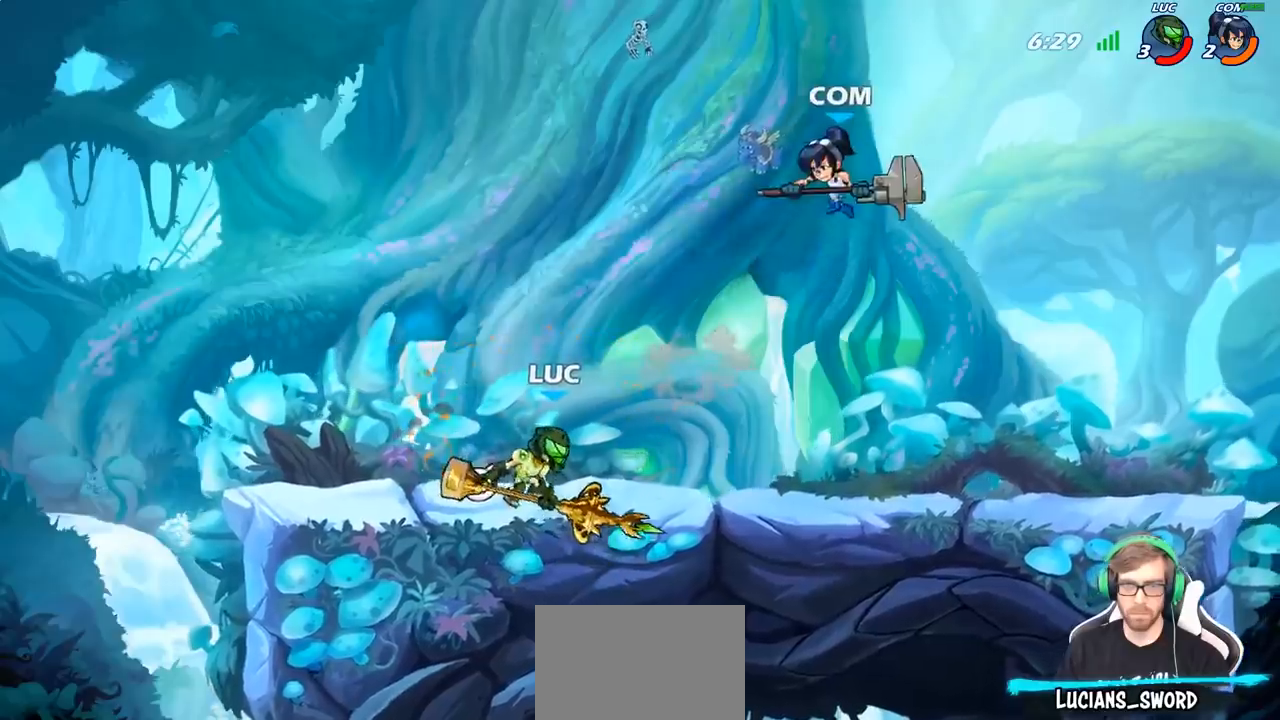
{"buttons": [], "left_stick": "center", "right_stick": "center", "events": [[233, "left_stick", "right"], [300, "CIRCLE", "down"], [350, "left_stick", "center"], [367, "CIRCLE", "up"]]}
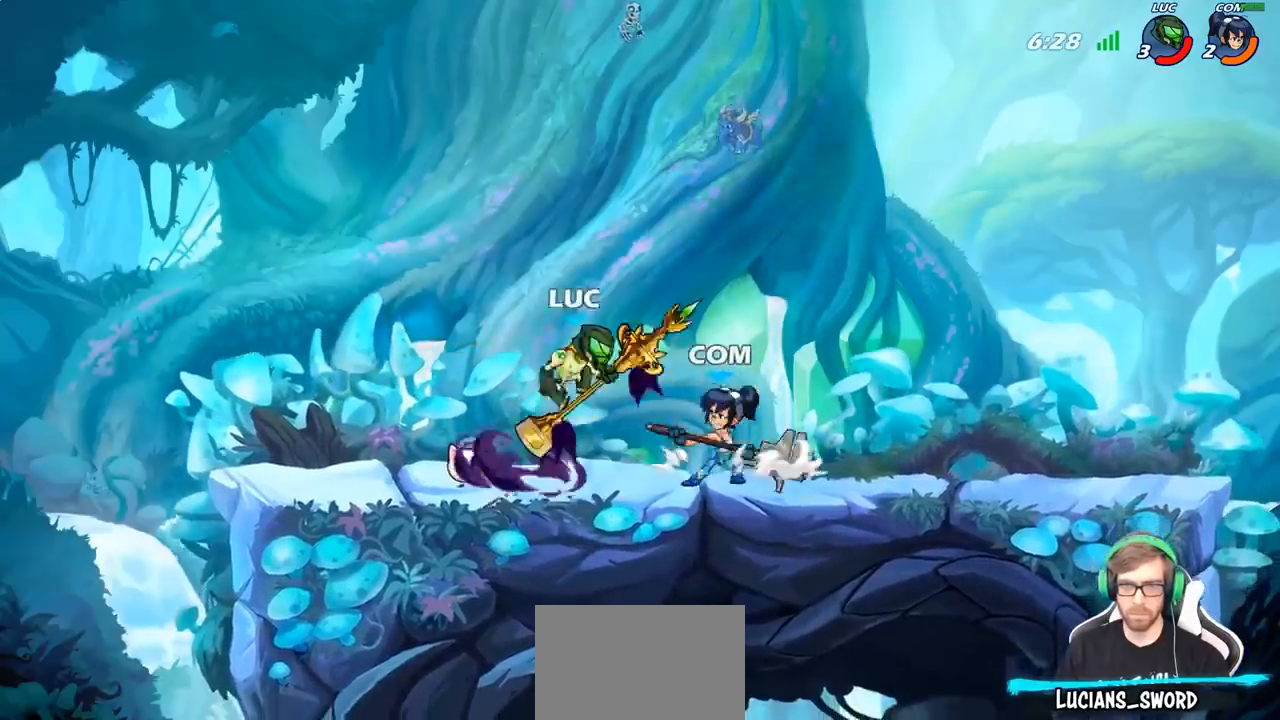
{"buttons": [], "left_stick": "center", "right_stick": "center", "events": []}
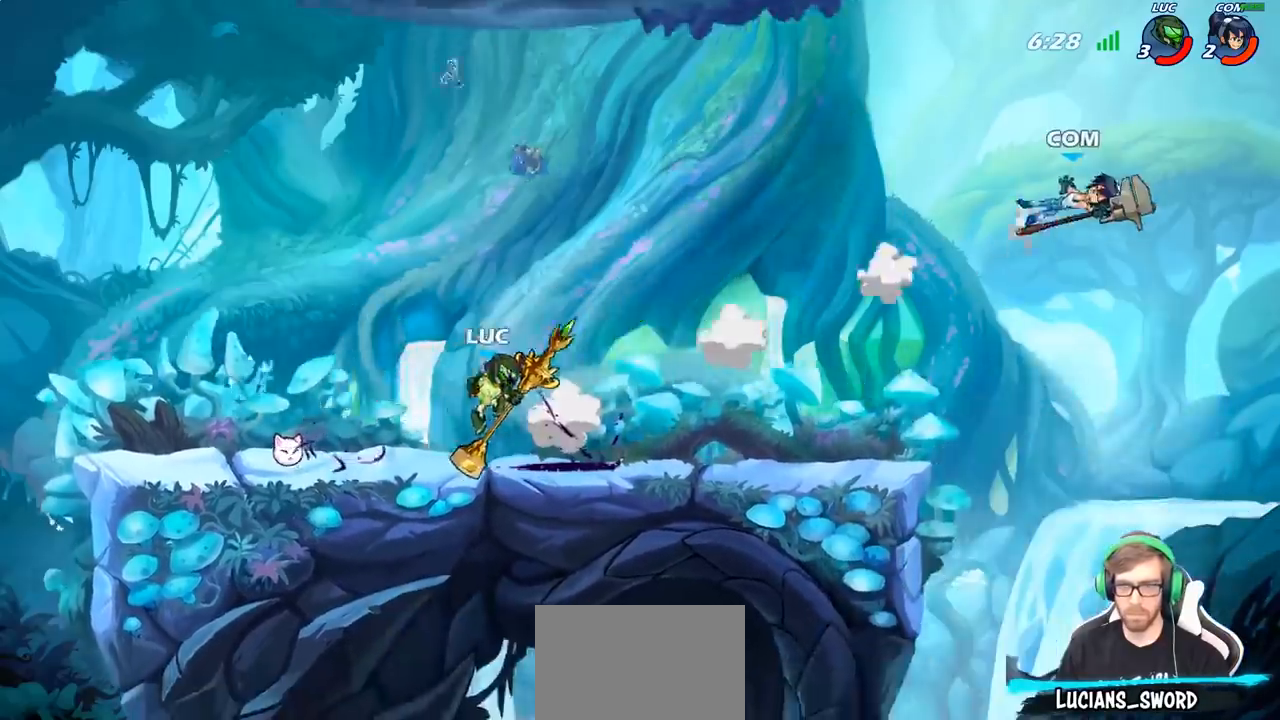
{"buttons": [], "left_stick": "right", "right_stick": "center", "events": [[50, "left_stick", "right"], [217, "R2", "down"], [367, "R2", "up"]]}
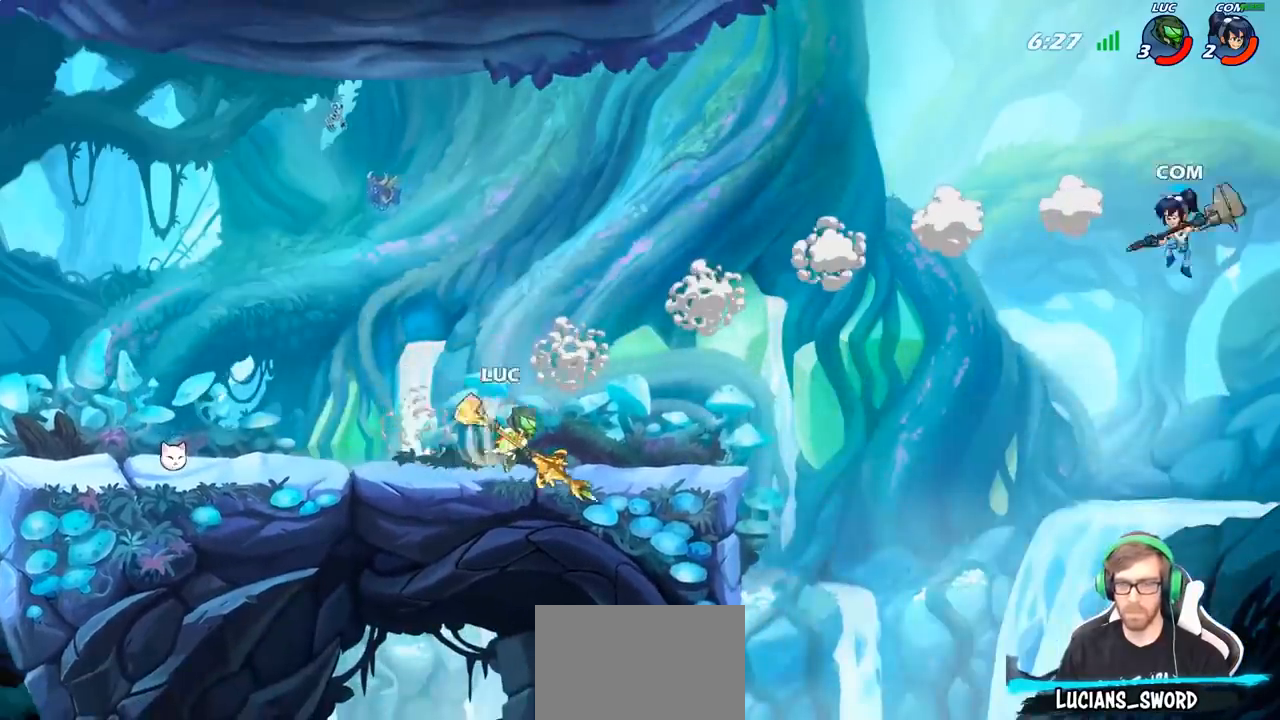
{"buttons": ["CIRCLE"], "left_stick": "right", "right_stick": "center", "events": [[250, "R2", "down"], [300, "CIRCLE", "down"], [367, "R2", "up"]]}
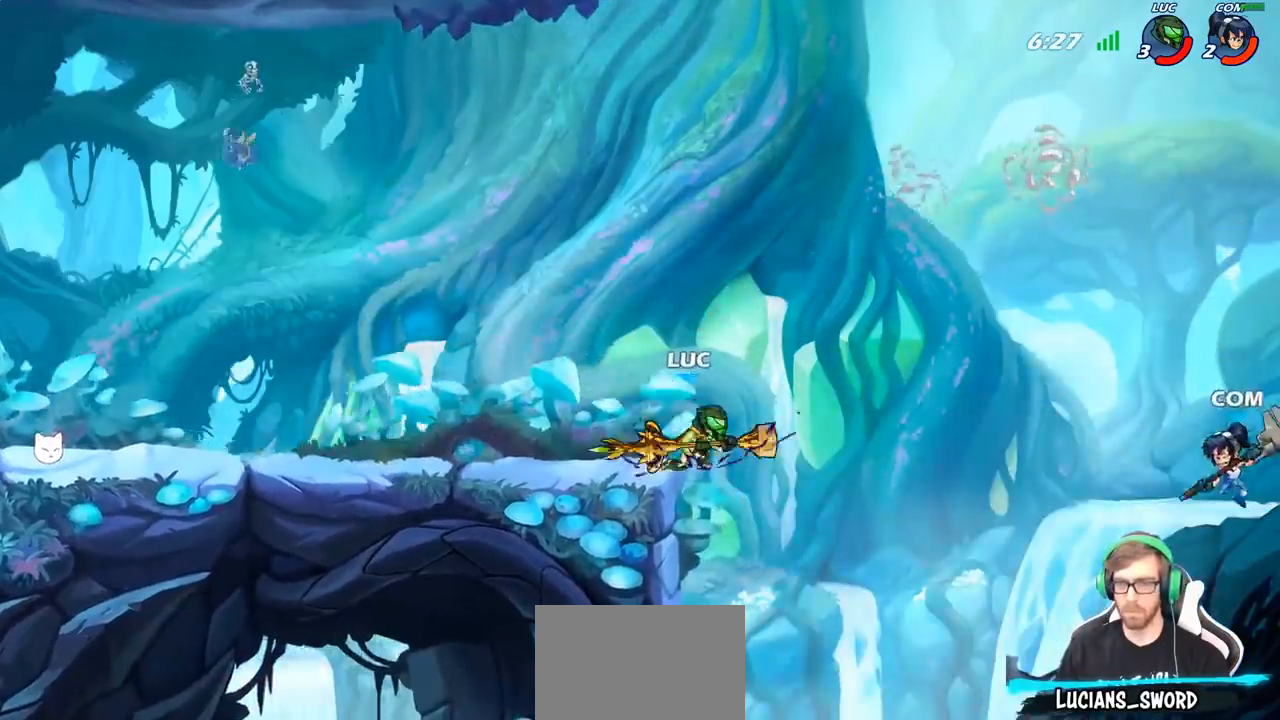
{"buttons": ["CIRCLE"], "left_stick": "center", "right_stick": "center", "events": [[317, "left_stick", "center"]]}
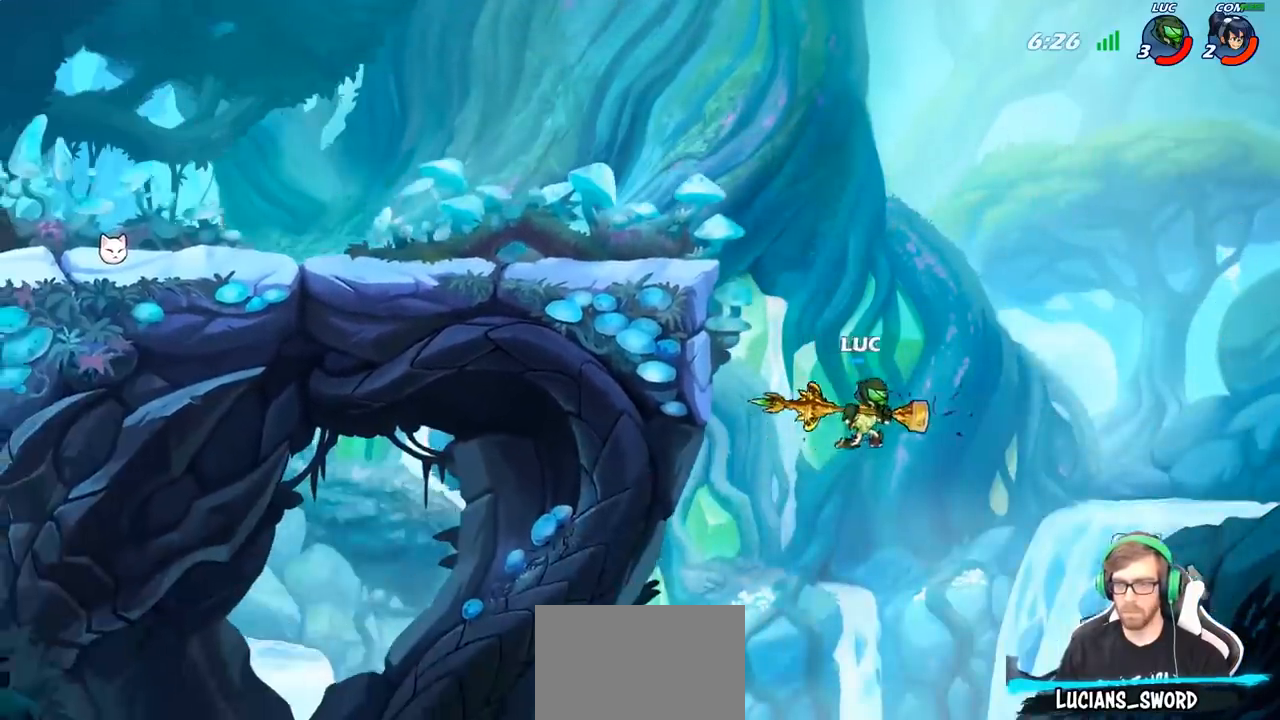
{"buttons": [], "left_stick": "center", "right_stick": "center", "events": [[250, "CIRCLE", "up"], [300, "CIRCLE", "down"], [367, "CIRCLE", "up"]]}
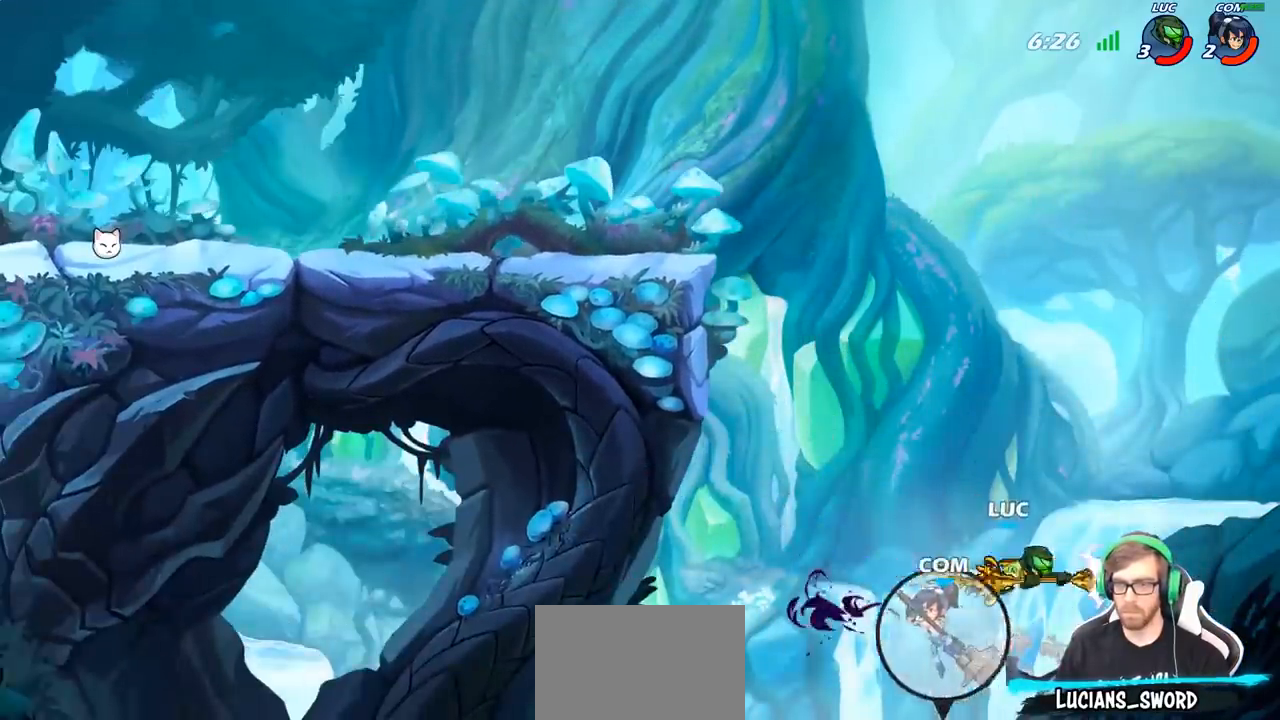
{"buttons": [], "left_stick": "right", "right_stick": "center", "events": [[367, "left_stick", "right"]]}
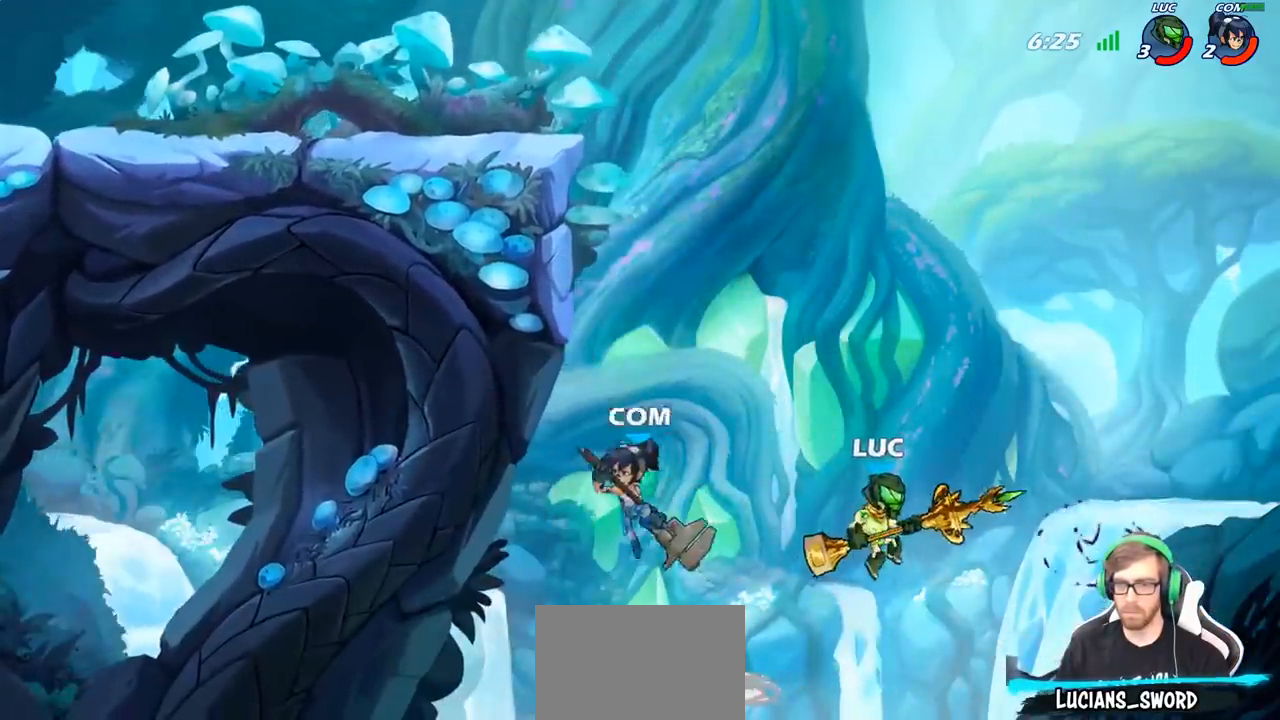
{"buttons": ["CIRCLE"], "left_stick": "center", "right_stick": "center", "events": [[67, "CROSS", "down"], [83, "left_stick", "up"], [133, "left_stick", "up-left"], [267, "CROSS", "up"], [367, "CIRCLE", "down"], [433, "left_stick", "center"]]}
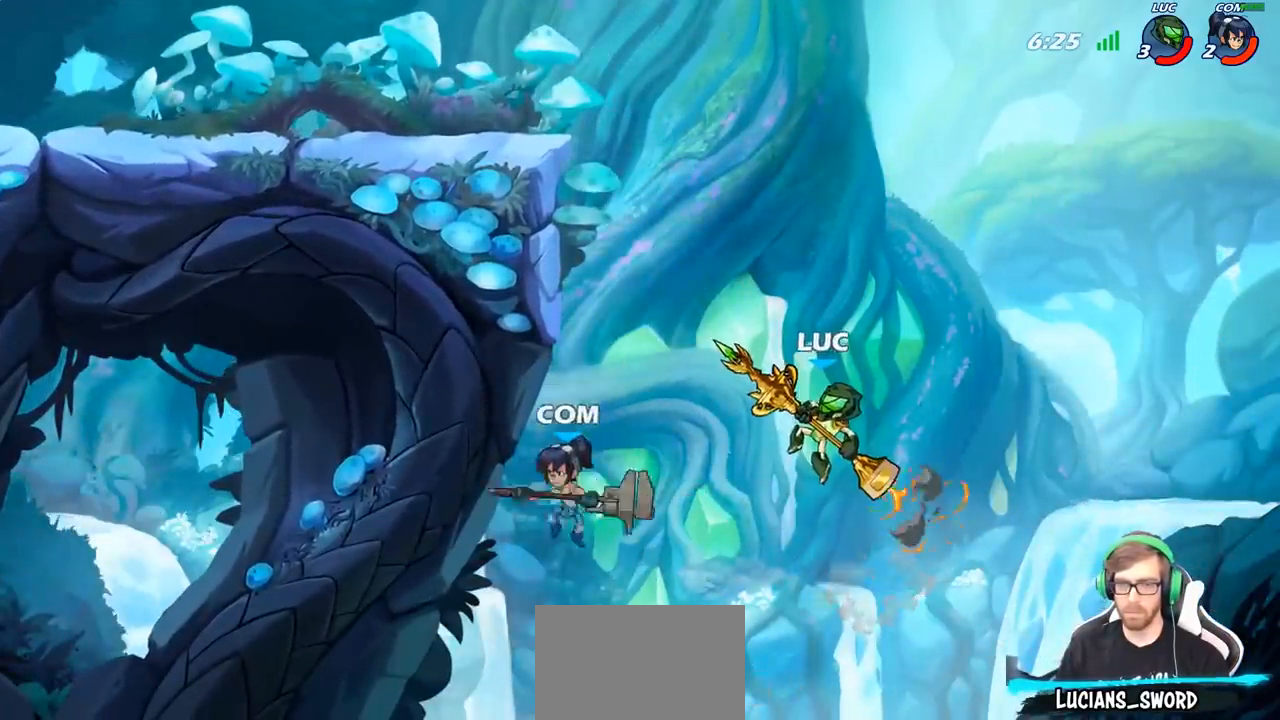
{"buttons": ["CIRCLE"], "left_stick": "center", "right_stick": "center", "events": []}
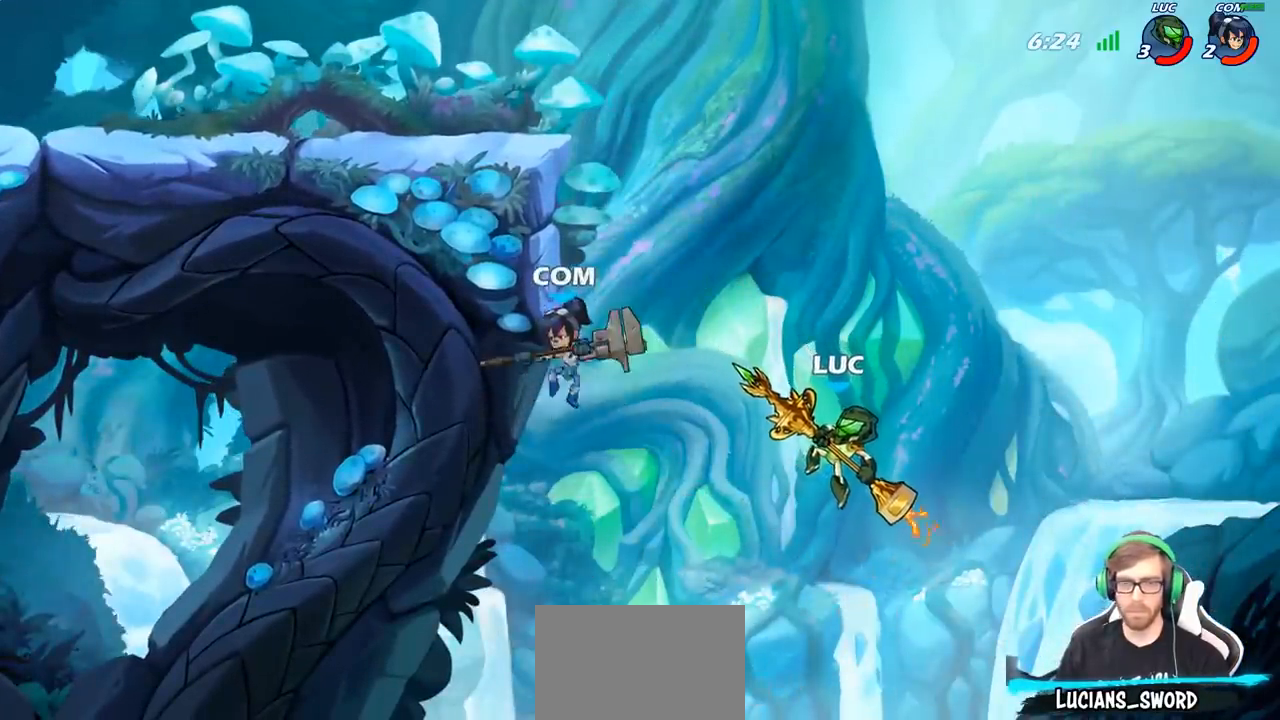
{"buttons": ["CIRCLE"], "left_stick": "center", "right_stick": "center", "events": []}
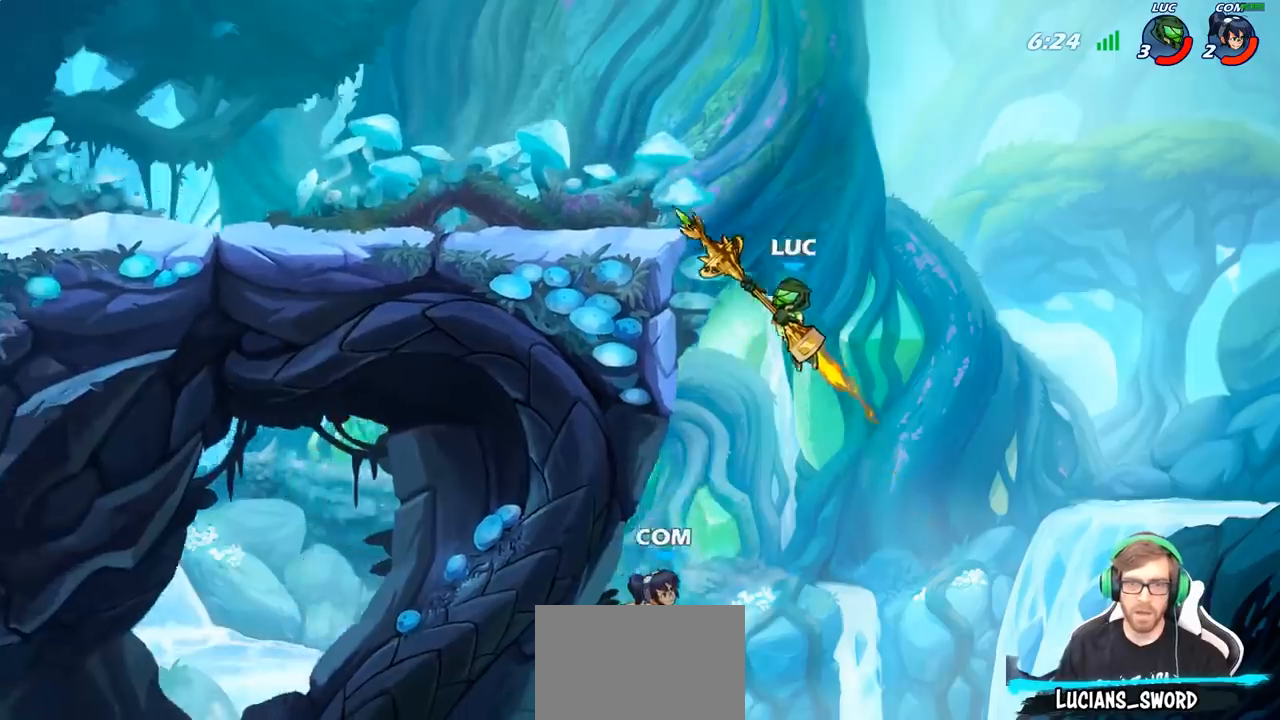
{"buttons": [], "left_stick": "center", "right_stick": "center", "events": [[300, "CIRCLE", "up"]]}
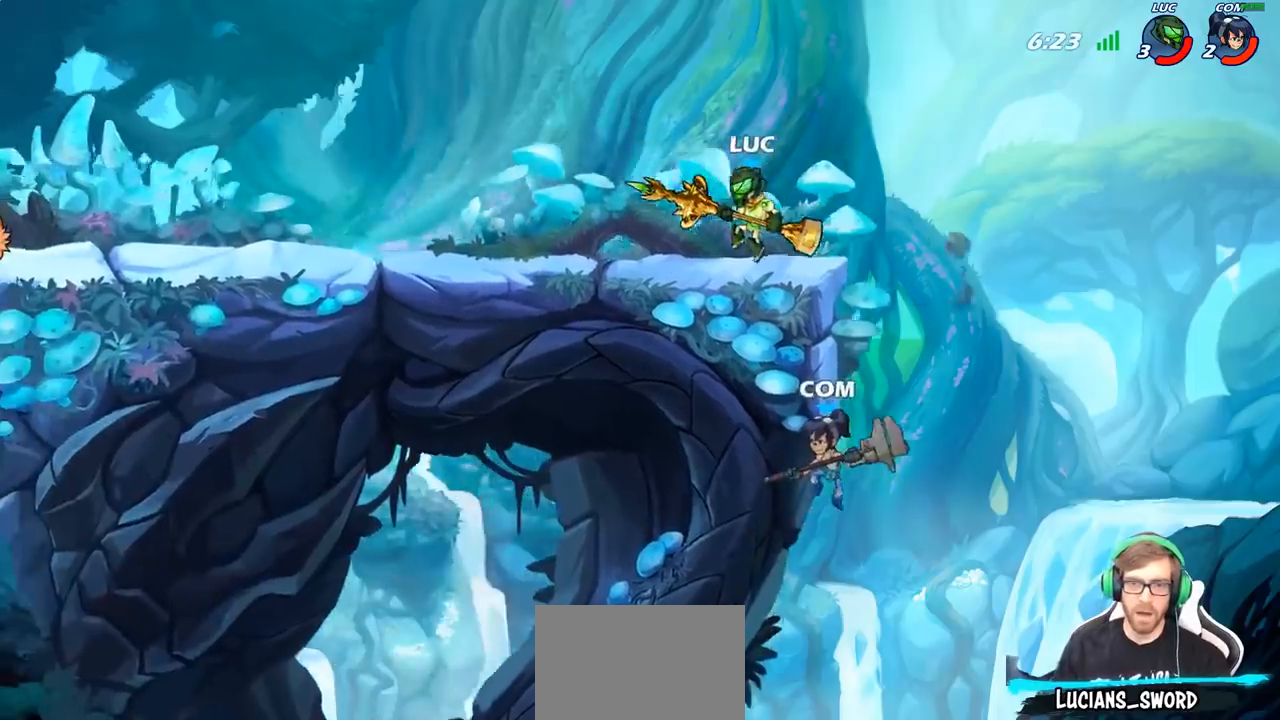
{"buttons": [], "left_stick": "left", "right_stick": "center", "events": [[83, "left_stick", "left"]]}
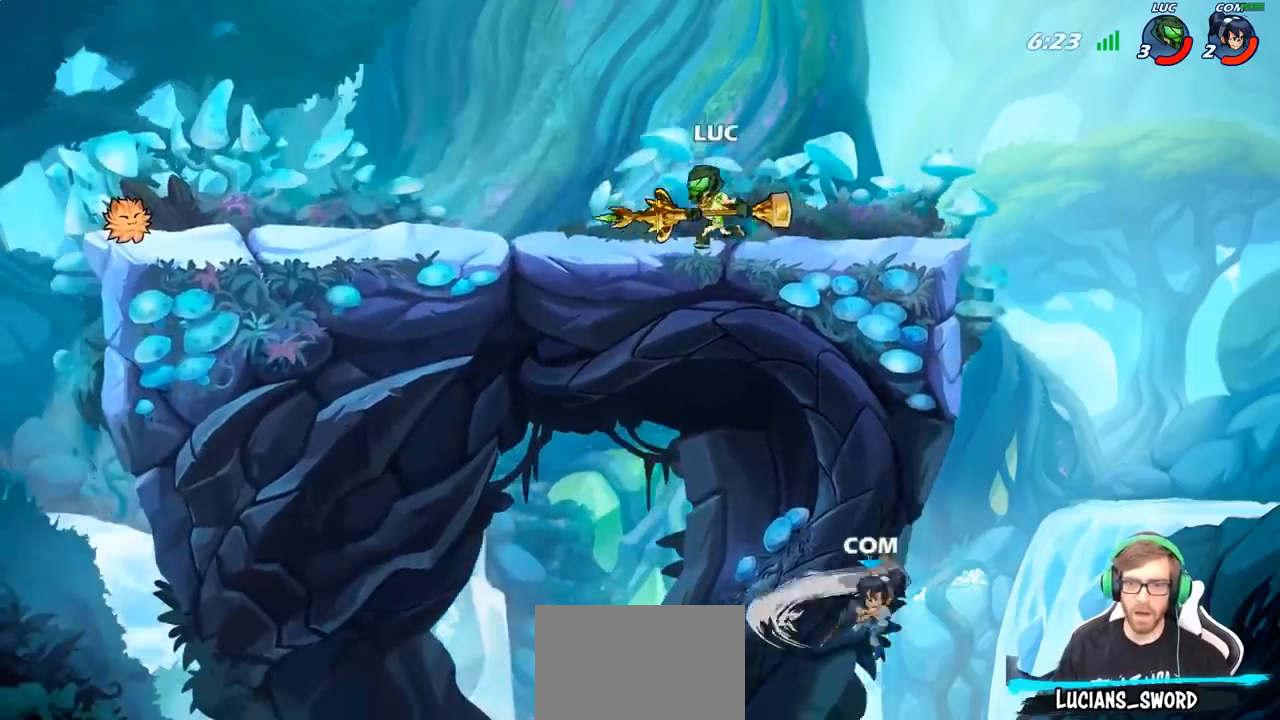
{"buttons": ["CIRCLE"], "left_stick": "up-left", "right_stick": "center", "events": [[300, "CROSS", "down"], [367, "left_stick", "up-left"], [400, "CIRCLE", "down"], [417, "CROSS", "up"]]}
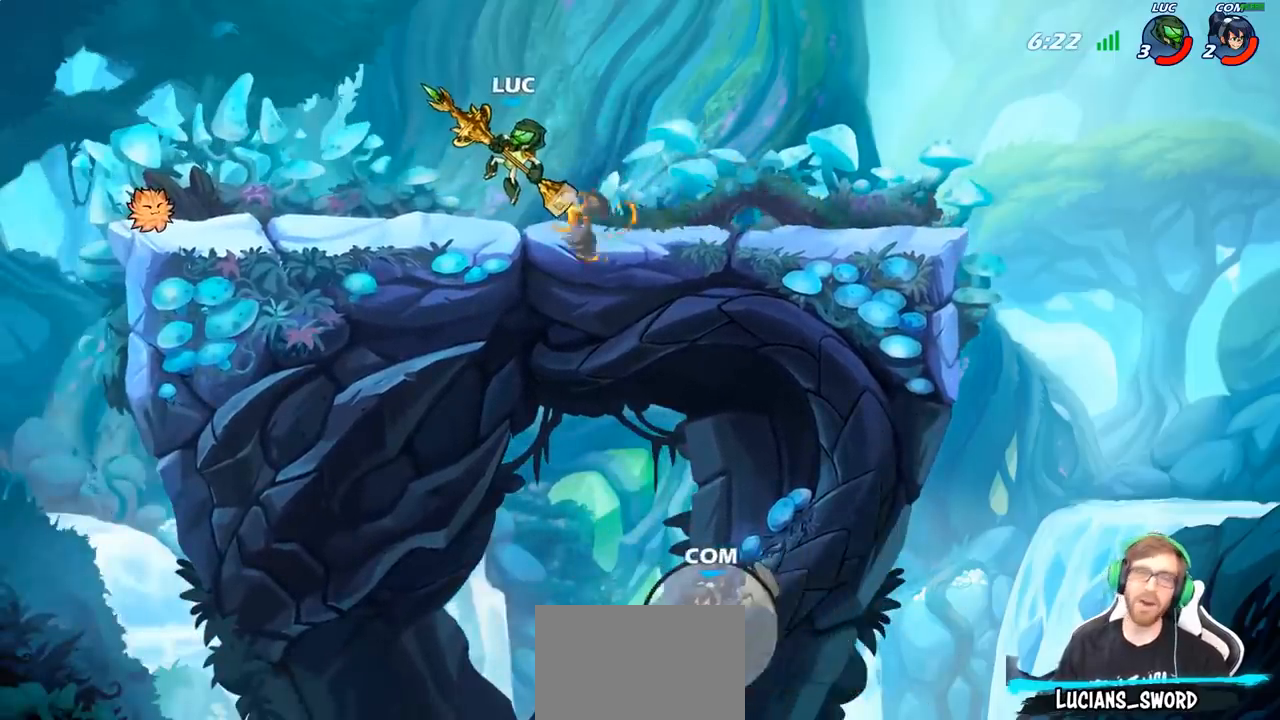
{"buttons": [], "left_stick": "center", "right_stick": "center", "events": [[133, "left_stick", "center"], [233, "CIRCLE", "up"]]}
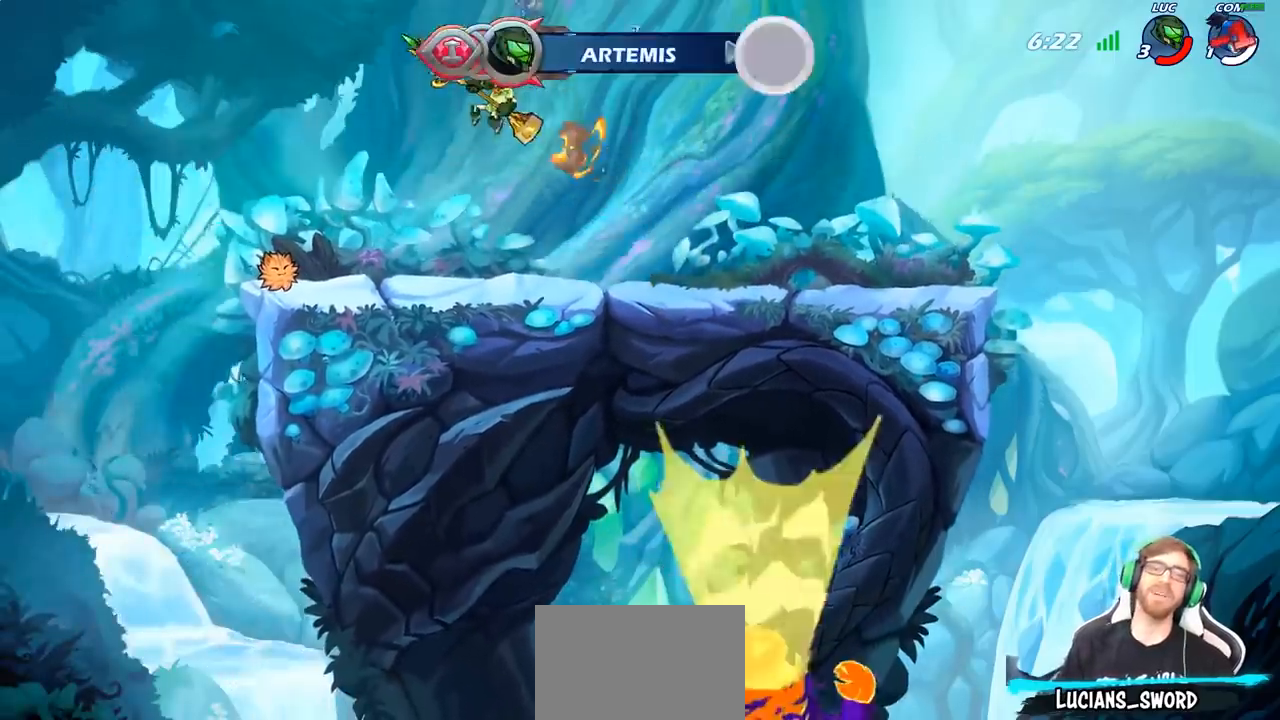
{"buttons": [], "left_stick": "left", "right_stick": "center", "events": [[283, "left_stick", "left"], [317, "CROSS", "down"], [483, "CROSS", "up"]]}
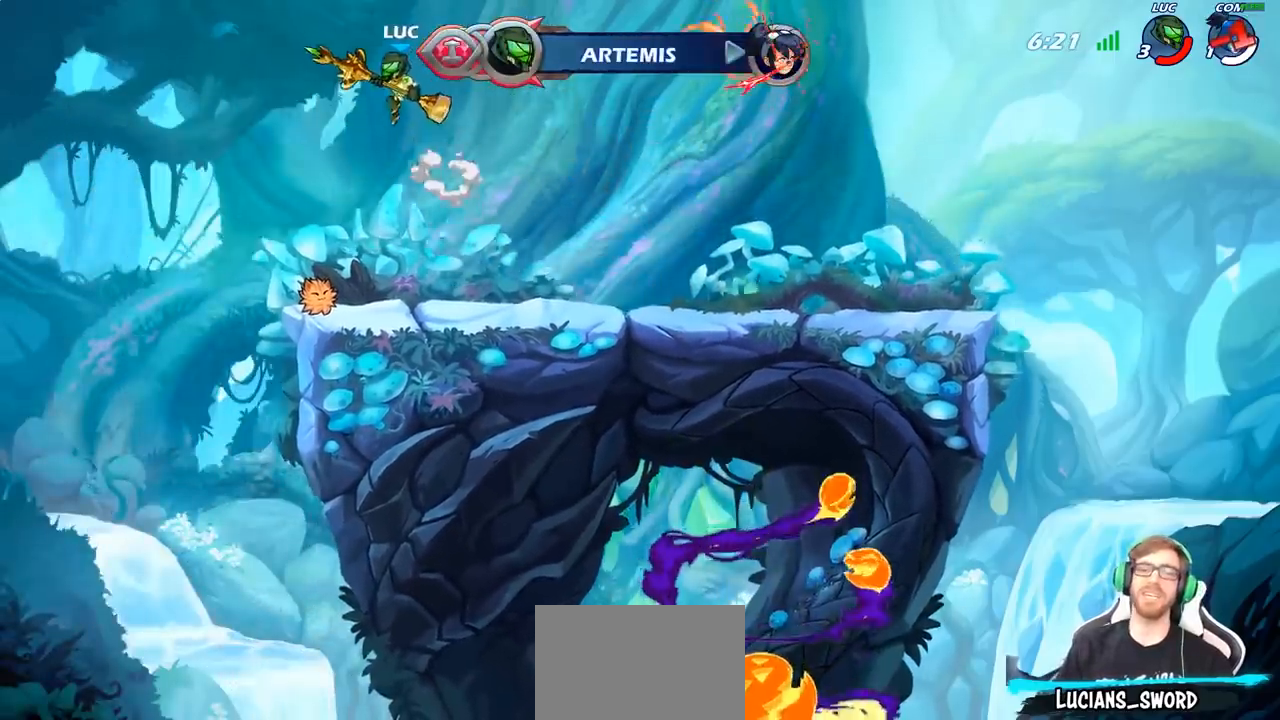
{"buttons": [], "left_stick": "up", "right_stick": "center", "events": [[33, "left_stick", "center"], [67, "CROSS", "down"], [200, "CROSS", "up"], [283, "left_stick", "right"], [483, "left_stick", "up"]]}
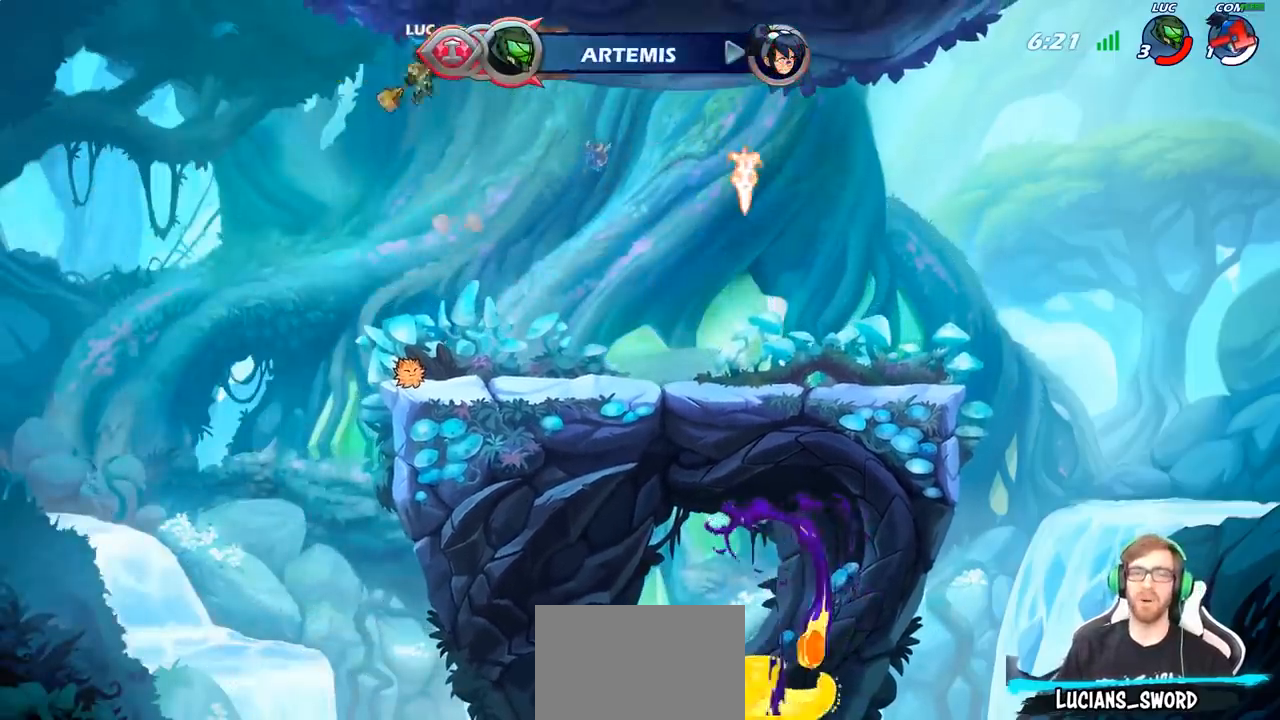
{"buttons": [], "left_stick": "up", "right_stick": "center", "events": [[133, "R1", "down"], [483, "R1", "up"]]}
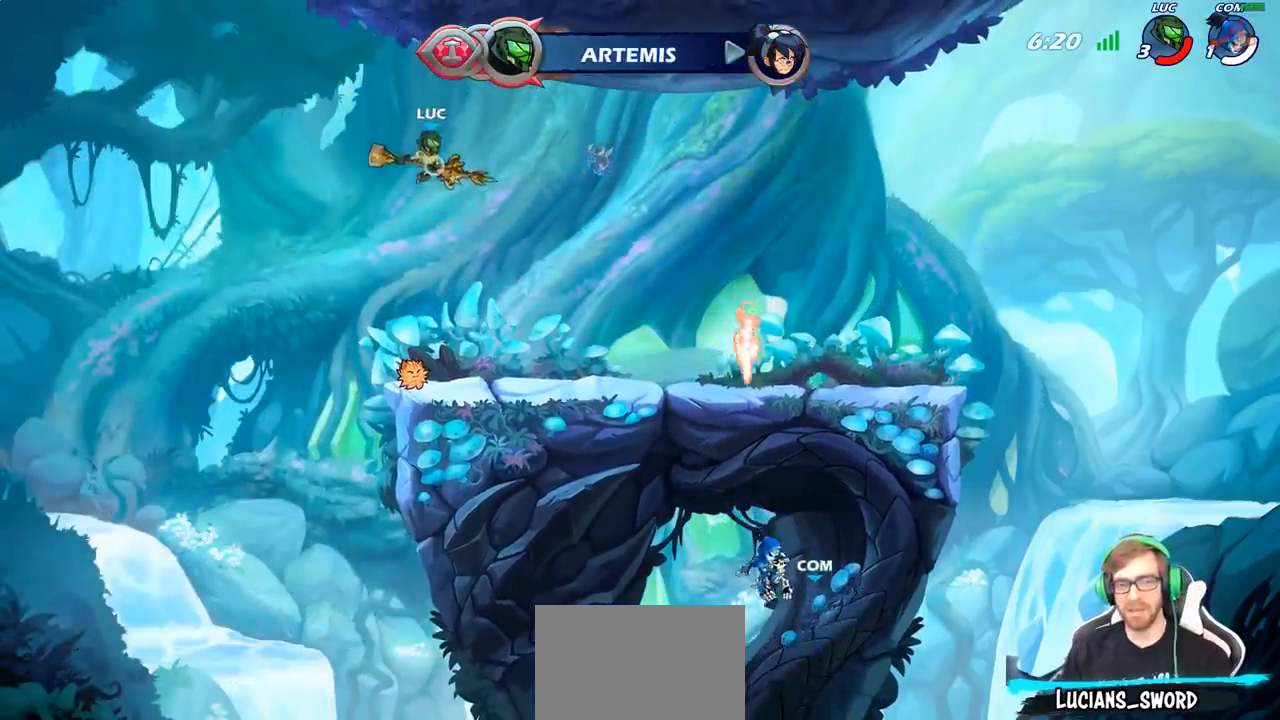
{"buttons": [], "left_stick": "center", "right_stick": "center", "events": [[100, "left_stick", "center"]]}